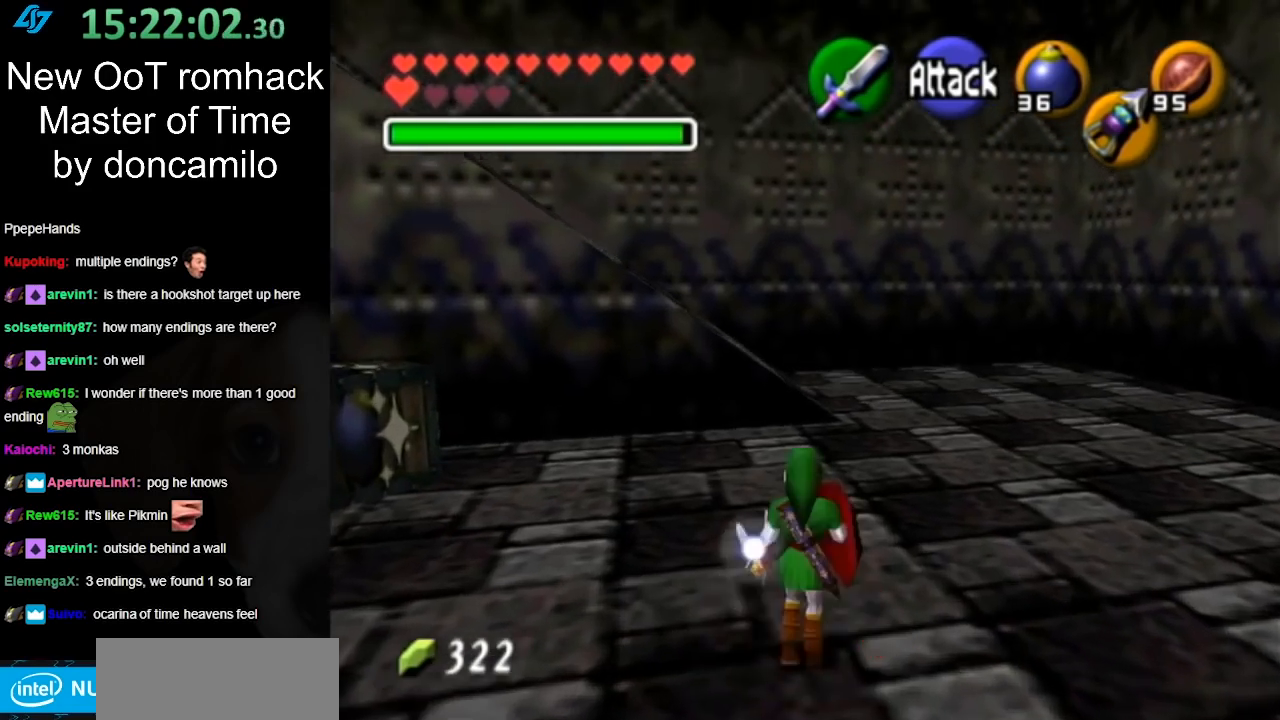
Gameplay with a controller (Nintendo layout); each line is a JSON object with the inputs held at the frame after it. "events" lists button and stick changes between this image and that frame as [ms after this image, input, new state], when the widget could be followed in between. Not read: L3 R3.
{"buttons": [], "left_stick": "up", "right_stick": "center", "events": [[133, "A", "down"], [283, "A", "up"]]}
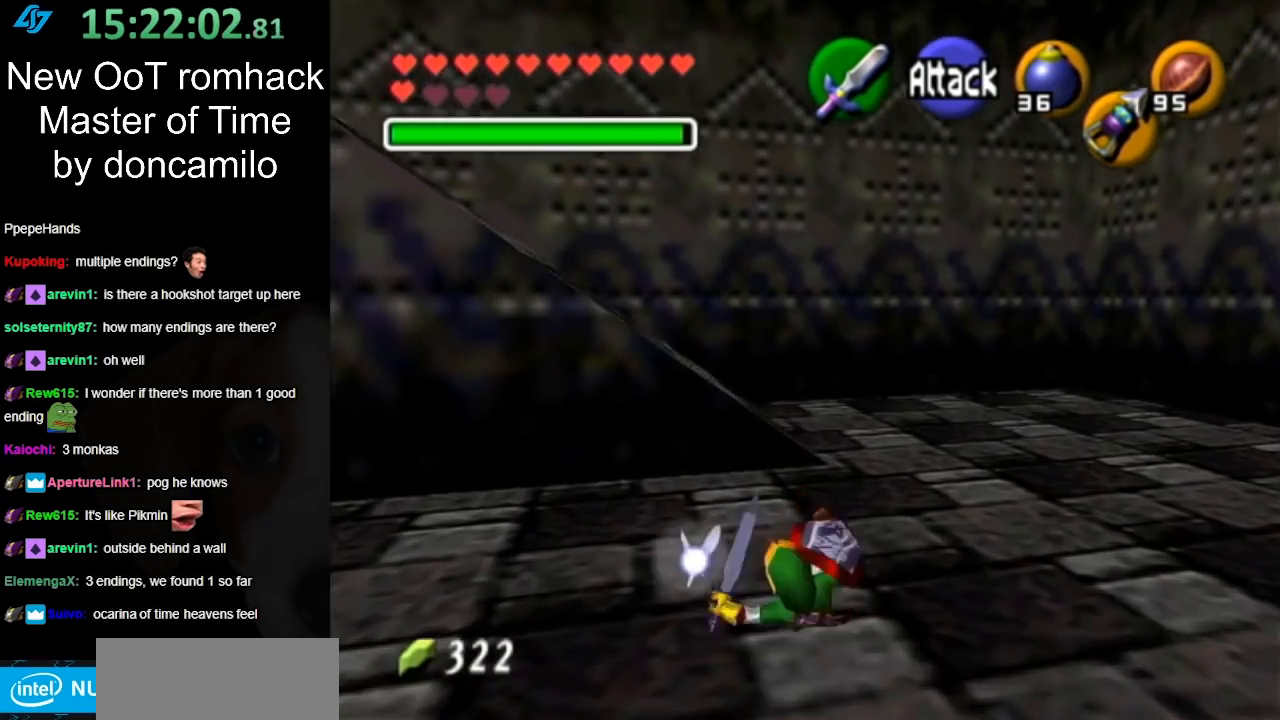
{"buttons": [], "left_stick": "up", "right_stick": "center", "events": [[300, "A", "down"], [467, "A", "up"]]}
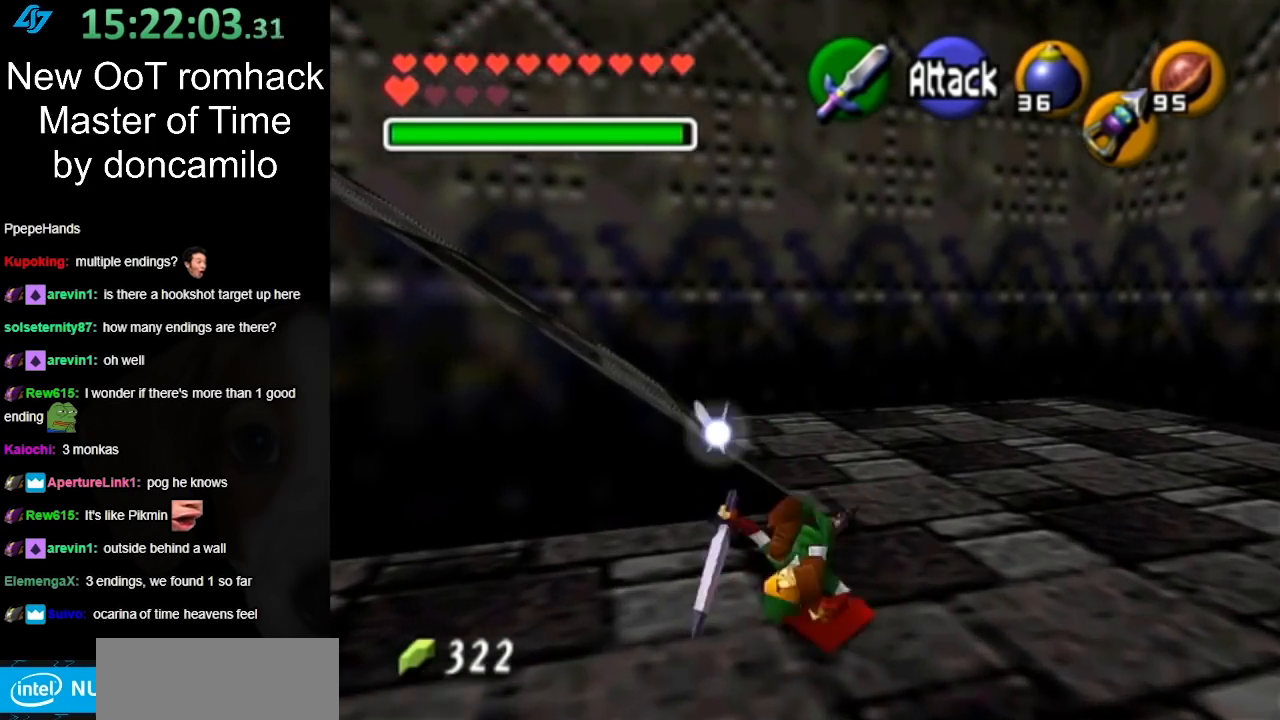
{"buttons": [], "left_stick": "left", "right_stick": "center", "events": [[367, "left_stick", "up-left"], [500, "left_stick", "left"]]}
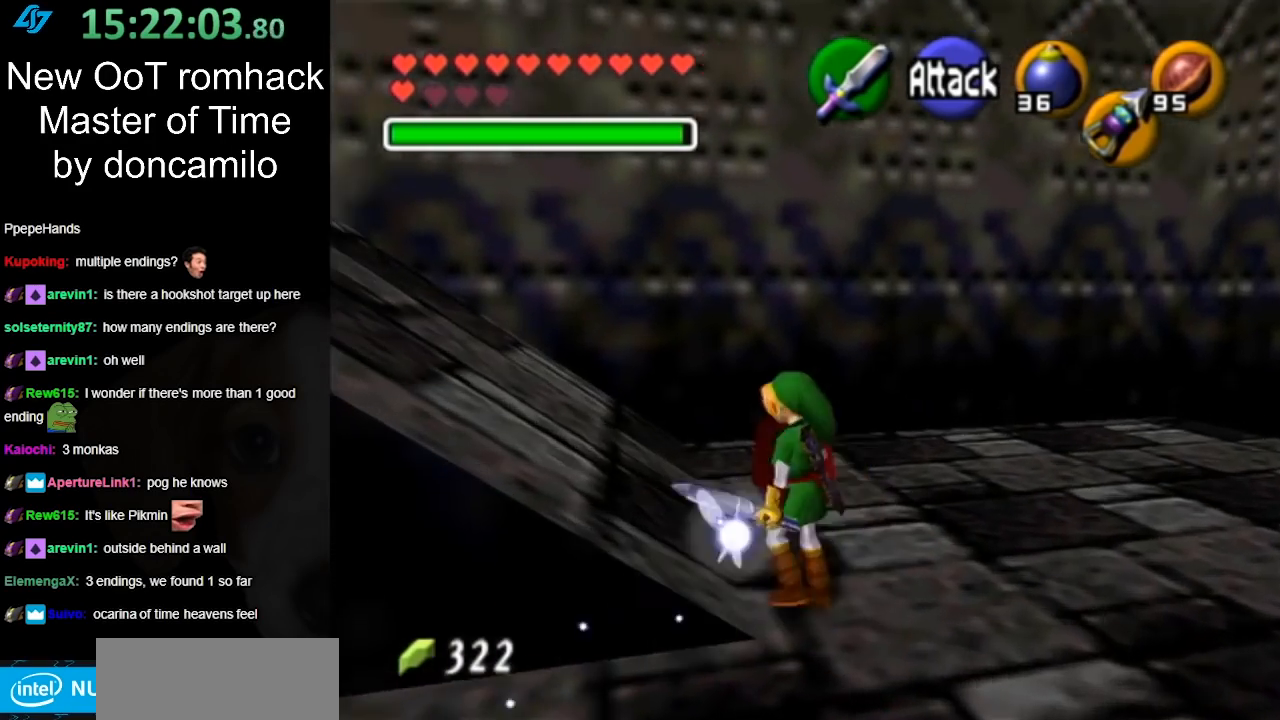
{"buttons": [], "left_stick": "up", "right_stick": "center", "events": [[117, "A", "down"], [217, "L1", "down"], [283, "A", "up"], [317, "left_stick", "up"], [467, "L1", "up"]]}
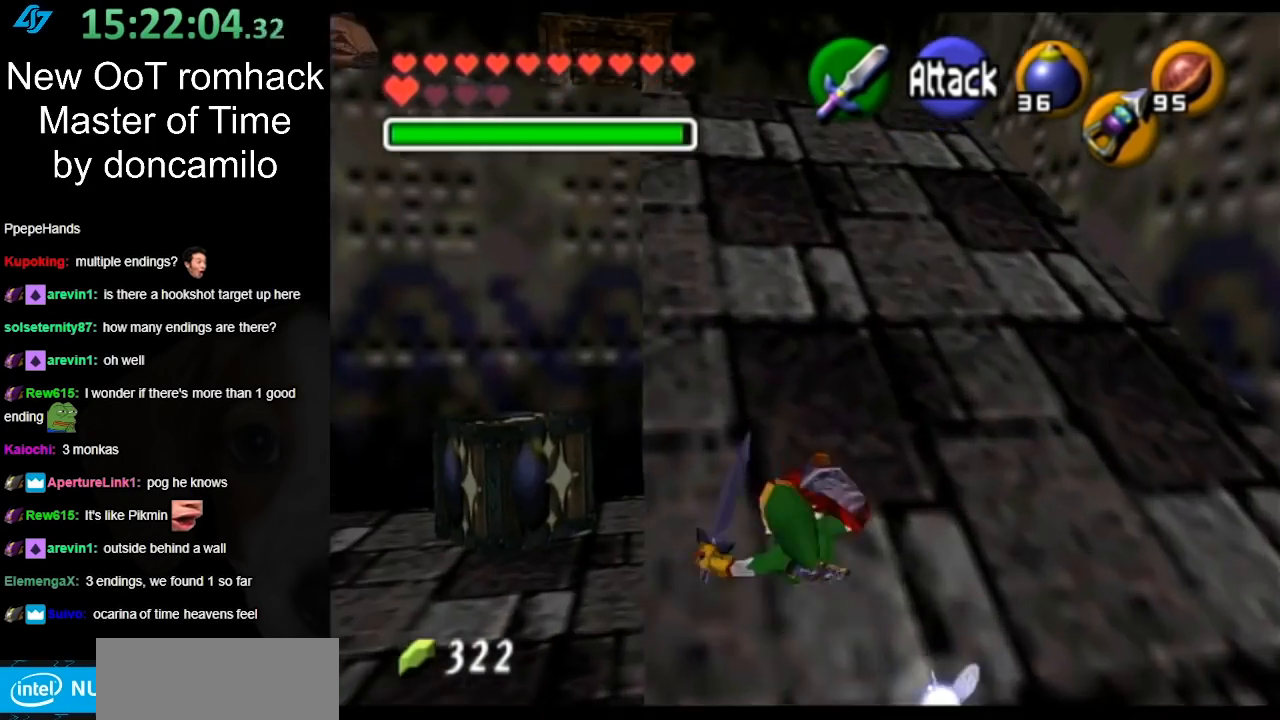
{"buttons": ["A"], "left_stick": "up", "right_stick": "center", "events": [[383, "A", "down"]]}
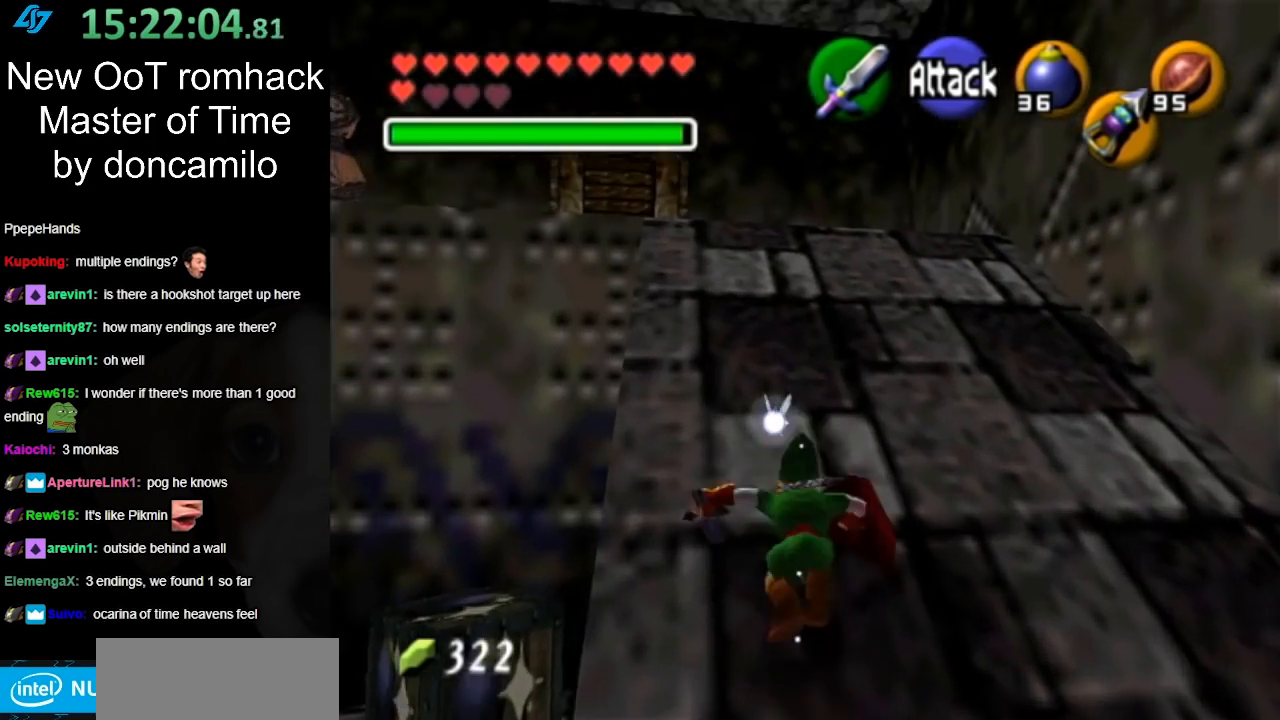
{"buttons": [], "left_stick": "center", "right_stick": "center", "events": [[100, "A", "up"], [350, "left_stick", "center"]]}
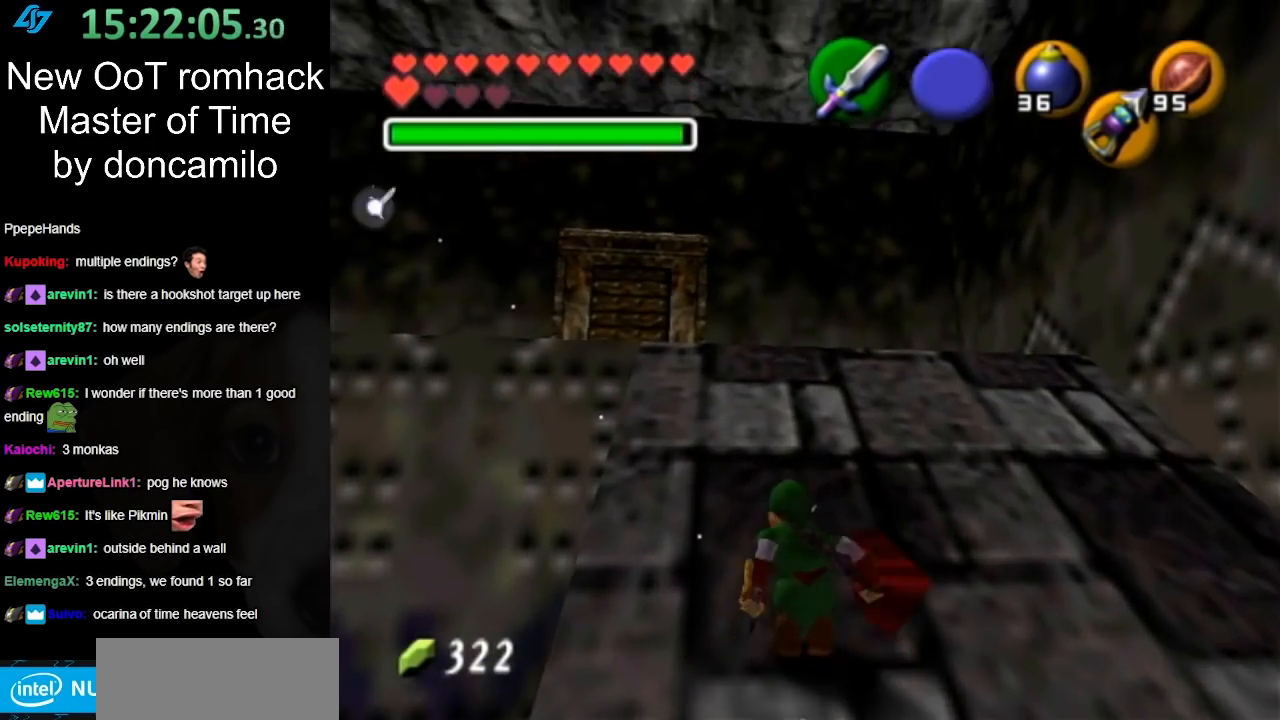
{"buttons": [], "left_stick": "center", "right_stick": "center", "events": [[17, "left_stick", "down-left"], [133, "L1", "down"], [167, "left_stick", "center"], [333, "L1", "up"]]}
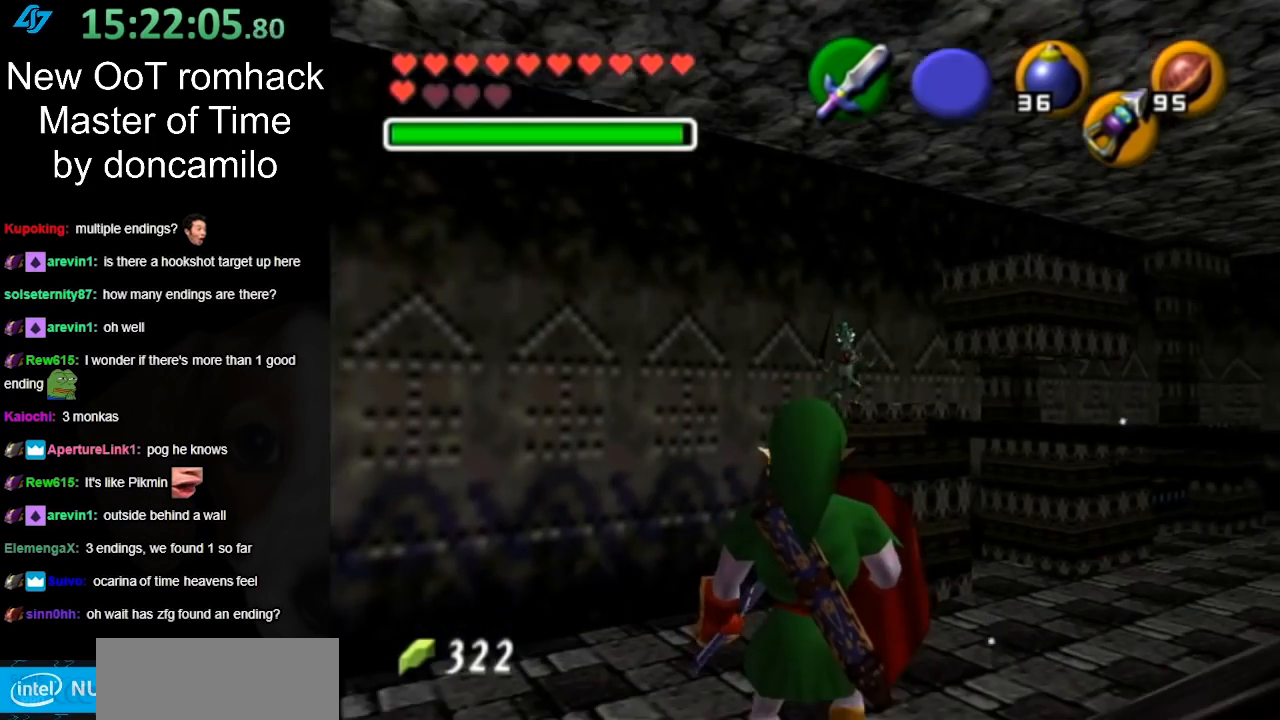
{"buttons": [], "left_stick": "down", "right_stick": "center", "events": [[200, "left_stick", "down"]]}
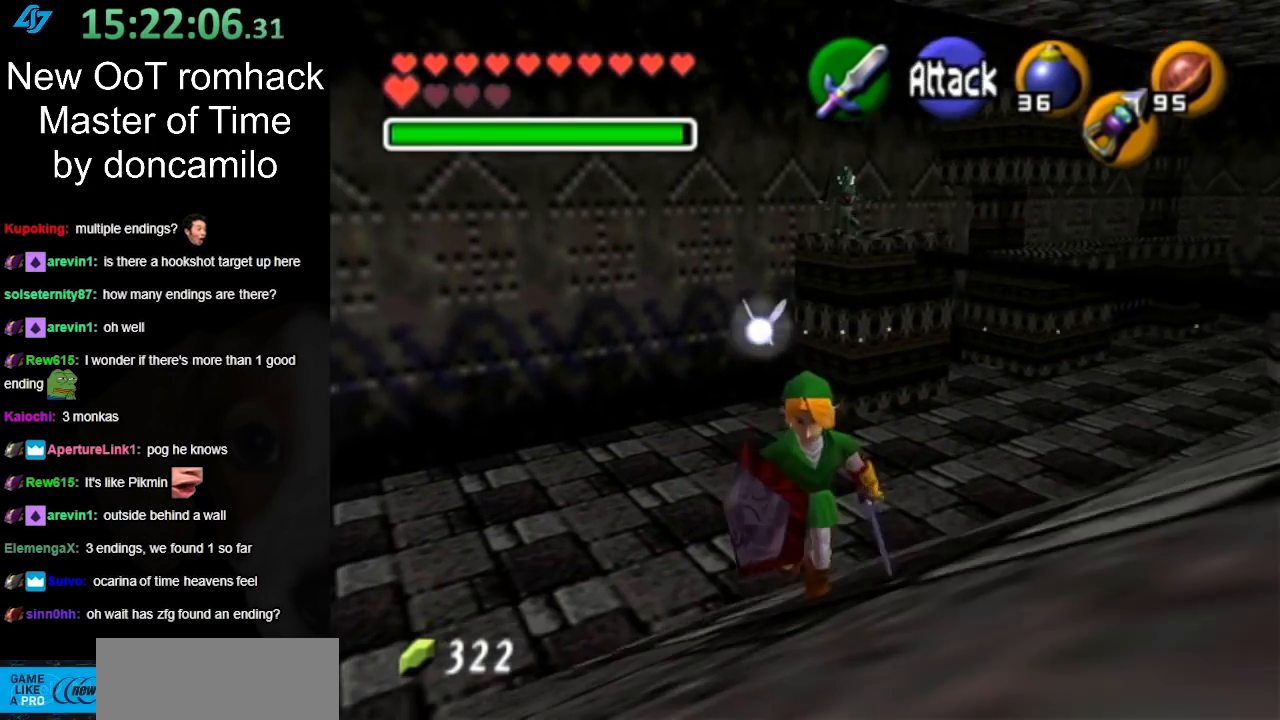
{"buttons": [], "left_stick": "down-right", "right_stick": "center", "events": [[300, "left_stick", "center"], [417, "left_stick", "down-right"]]}
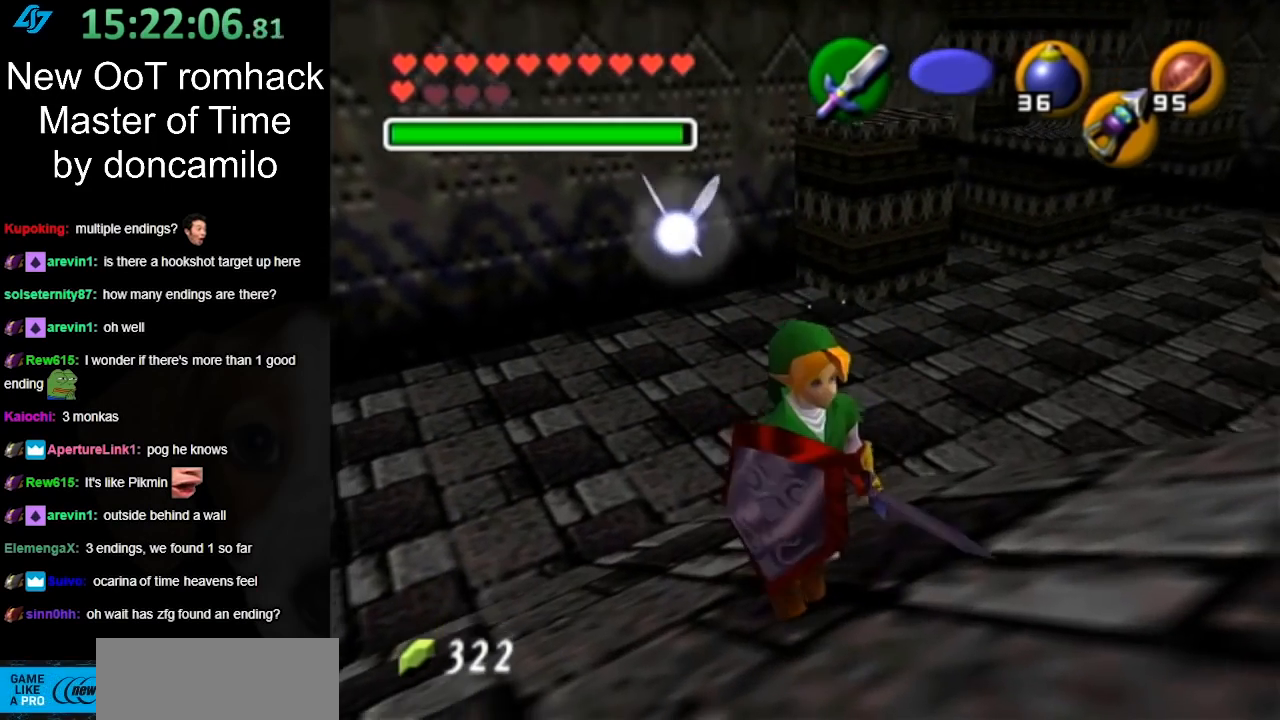
{"buttons": ["L1"], "left_stick": "up", "right_stick": "center", "events": [[133, "A", "down"], [267, "L1", "down"], [333, "A", "up"], [350, "left_stick", "up-right"], [450, "left_stick", "up"]]}
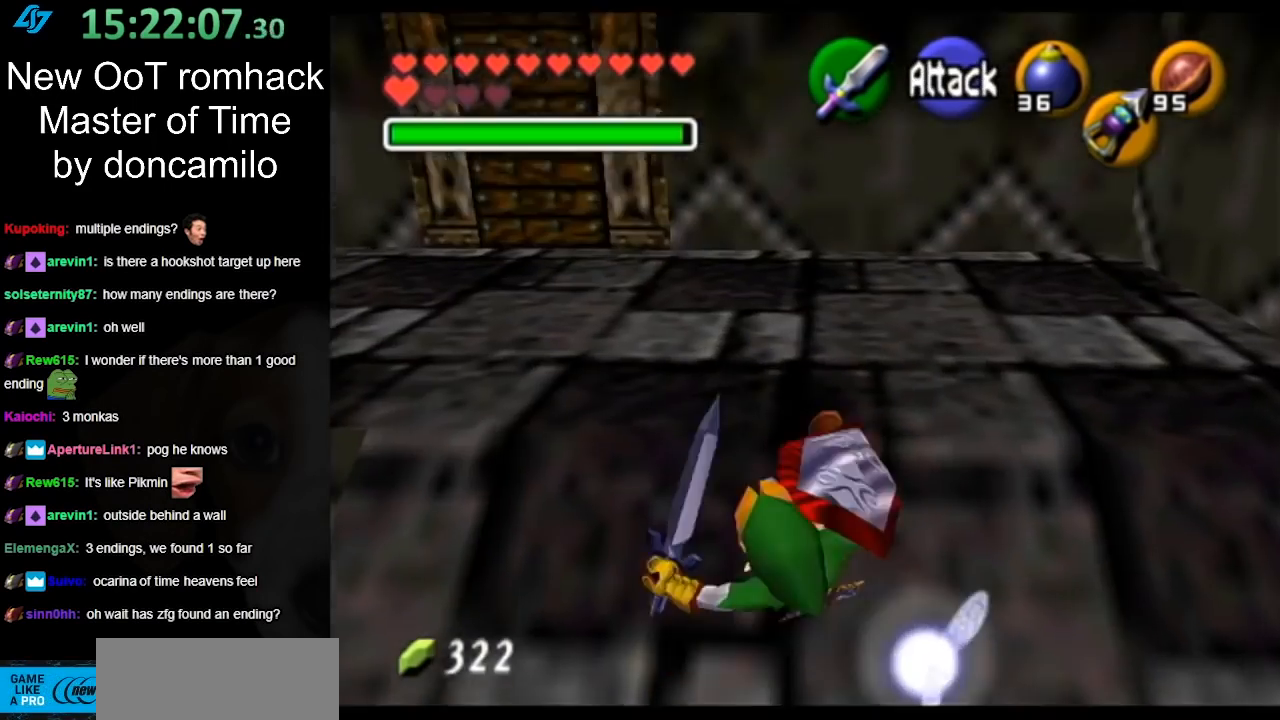
{"buttons": [], "left_stick": "up-left", "right_stick": "center", "events": [[17, "L1", "up"], [267, "left_stick", "up-left"]]}
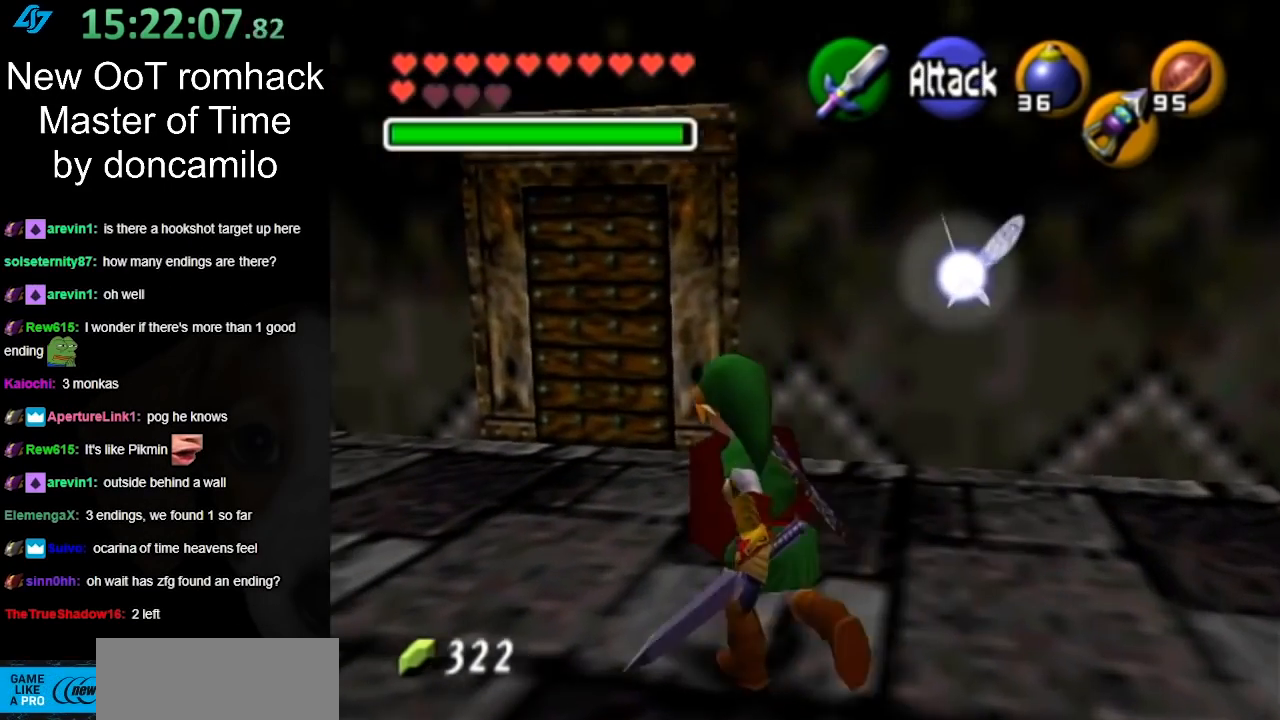
{"buttons": [], "left_stick": "up", "right_stick": "center", "events": [[333, "left_stick", "up"]]}
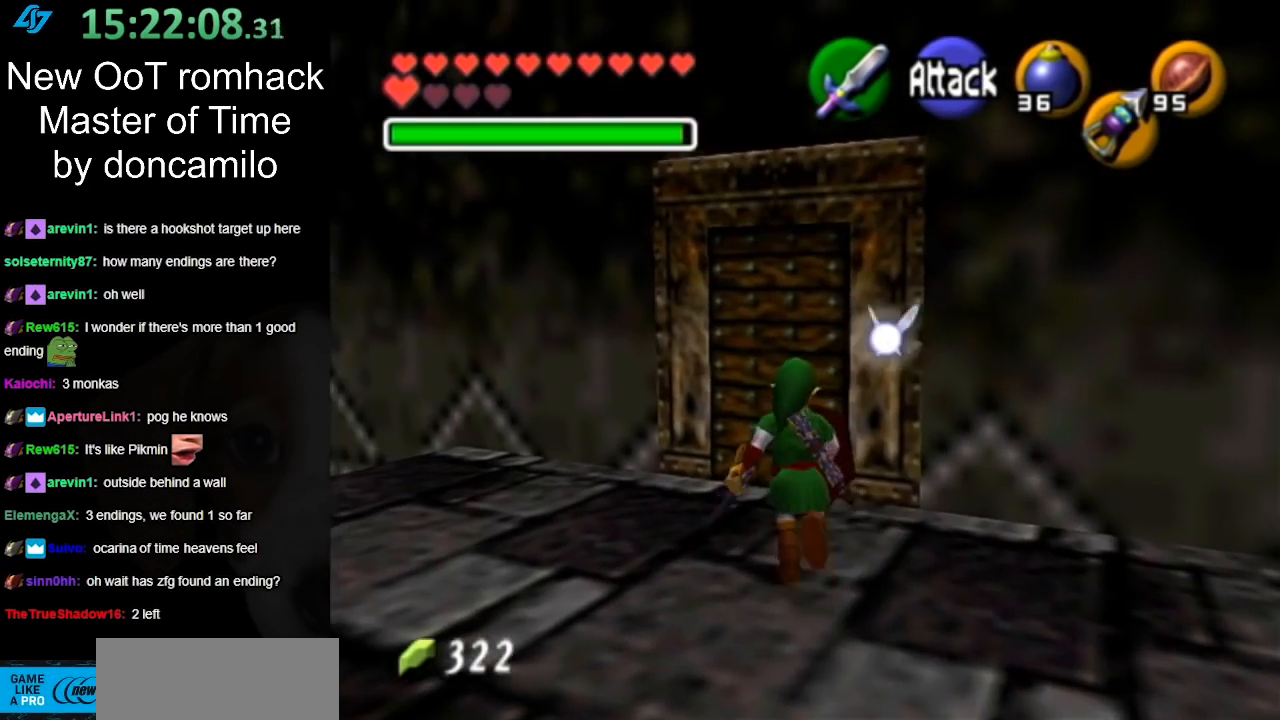
{"buttons": [], "left_stick": "center", "right_stick": "center", "events": [[350, "A", "down"], [417, "left_stick", "center"], [450, "A", "up"]]}
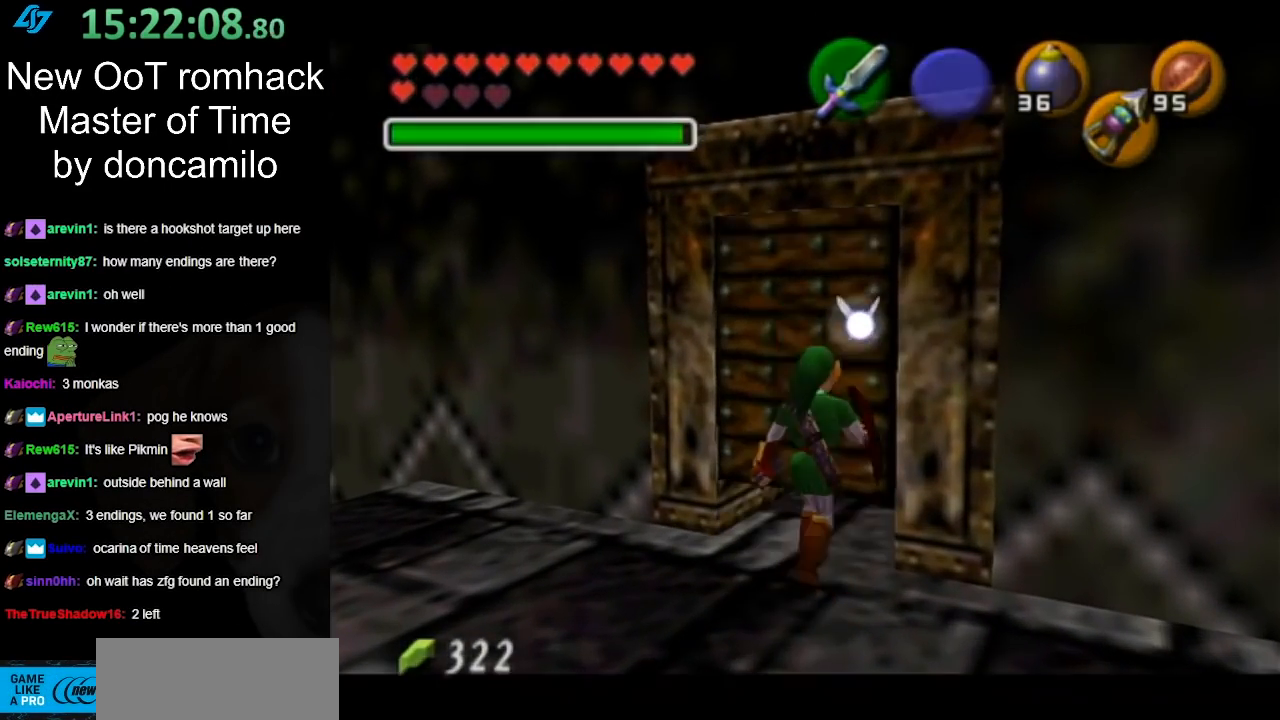
{"buttons": [], "left_stick": "up", "right_stick": "center", "events": [[50, "A", "down"], [117, "A", "up"], [200, "A", "down"], [300, "A", "up"], [450, "left_stick", "up"]]}
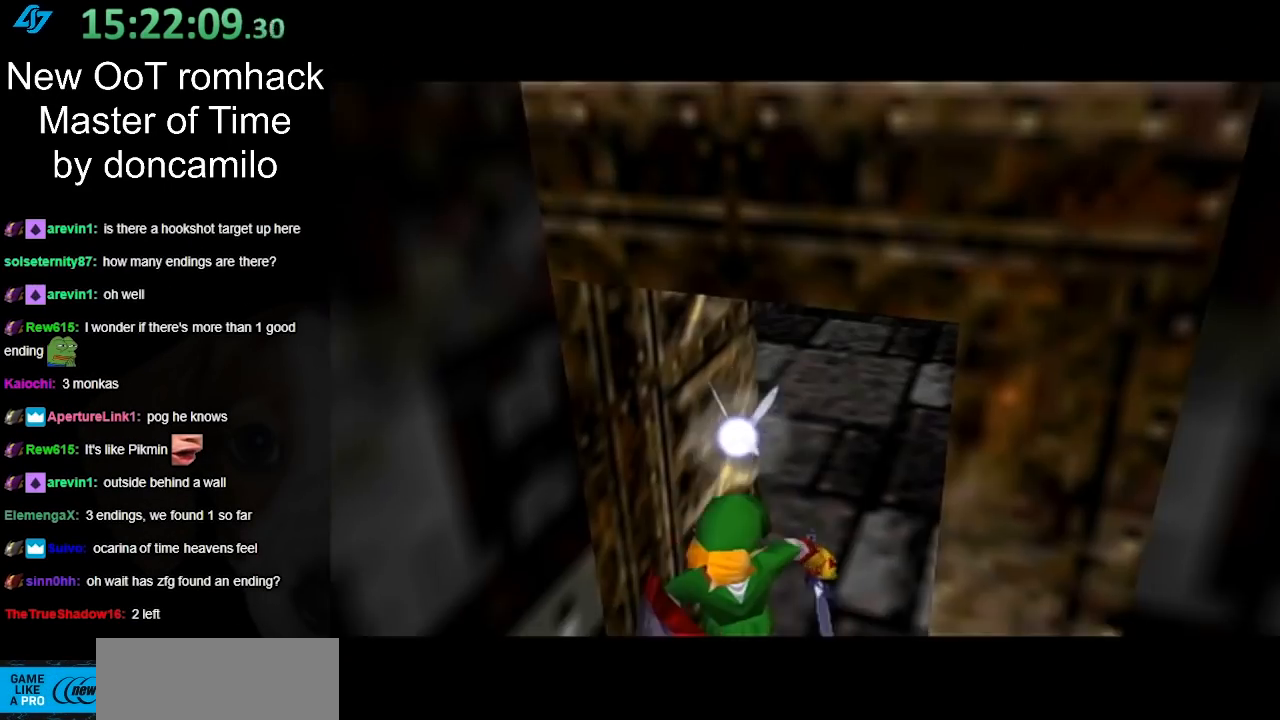
{"buttons": [], "left_stick": "up", "right_stick": "center", "events": []}
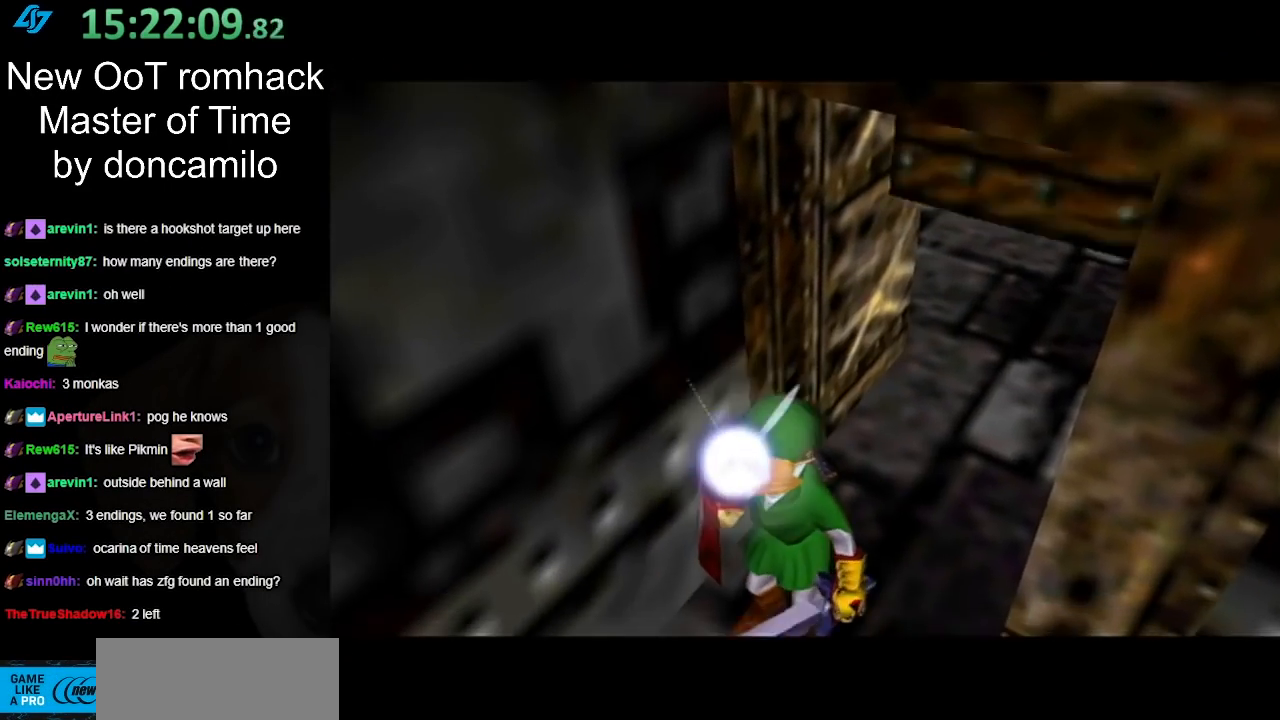
{"buttons": [], "left_stick": "up", "right_stick": "center", "events": []}
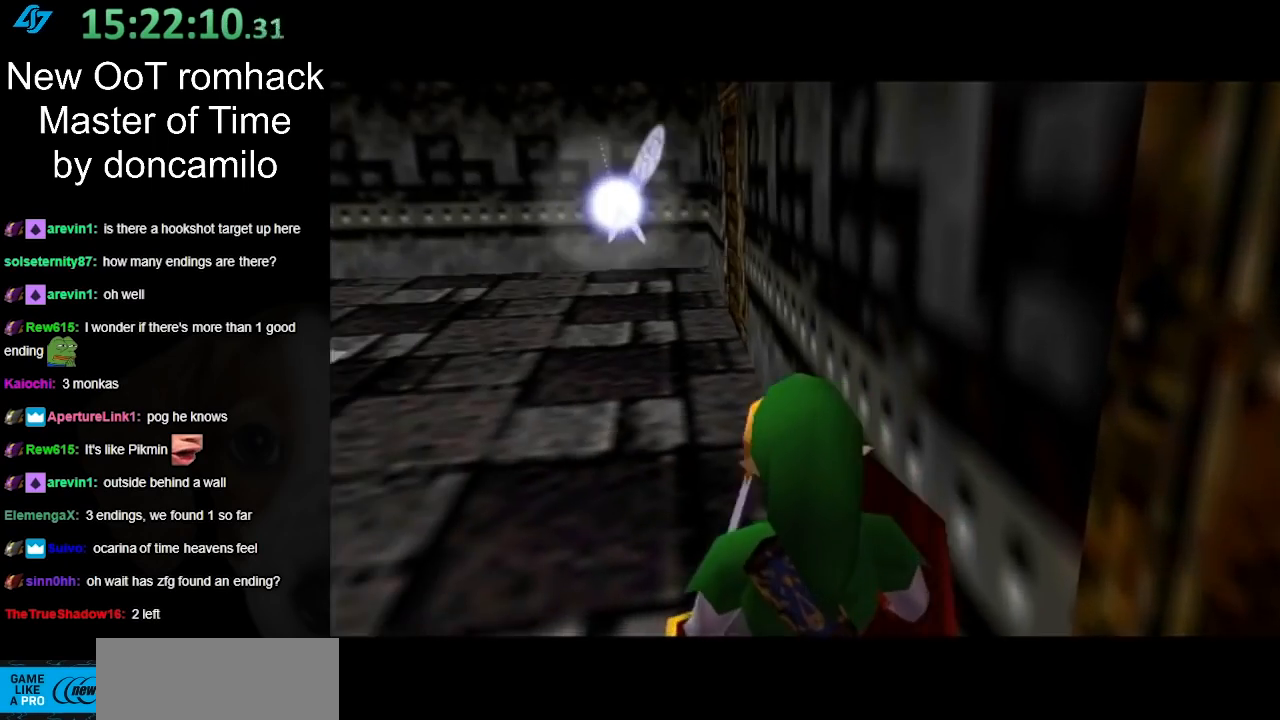
{"buttons": [], "left_stick": "up", "right_stick": "center", "events": []}
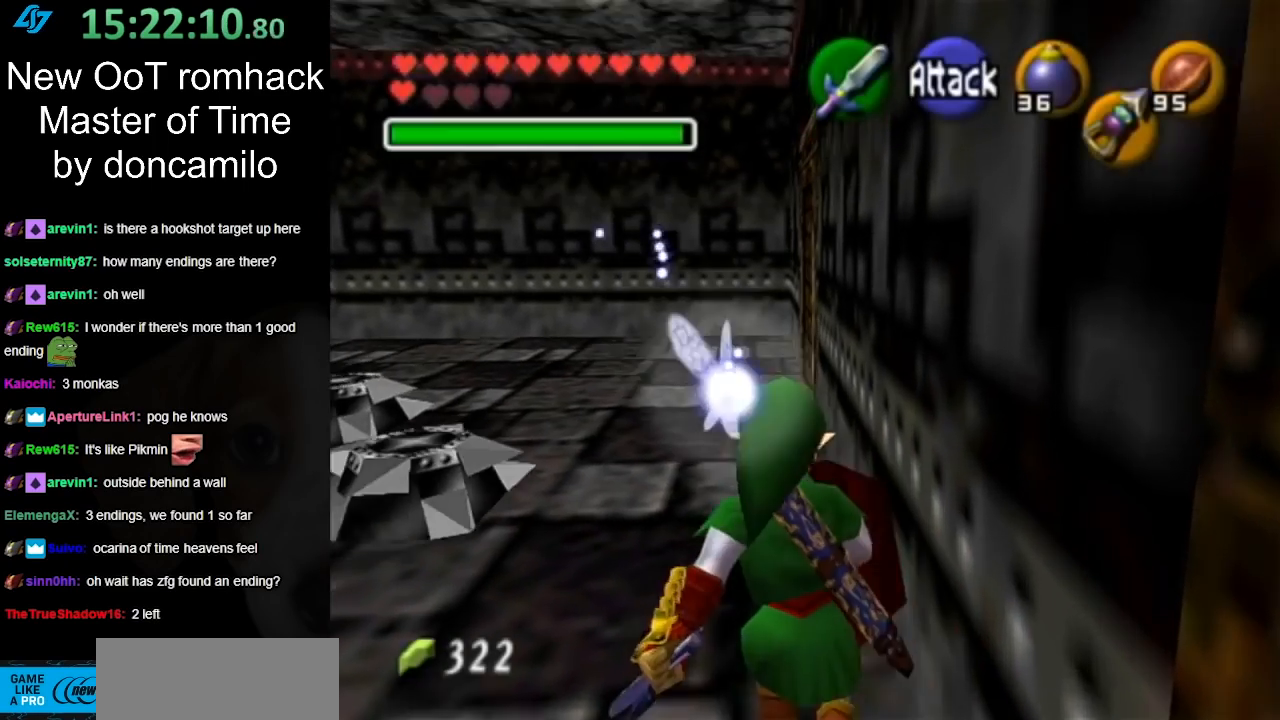
{"buttons": ["L1"], "left_stick": "center", "right_stick": "center", "events": [[200, "left_stick", "up-left"], [333, "left_stick", "down-left"], [417, "L1", "down"], [417, "left_stick", "center"]]}
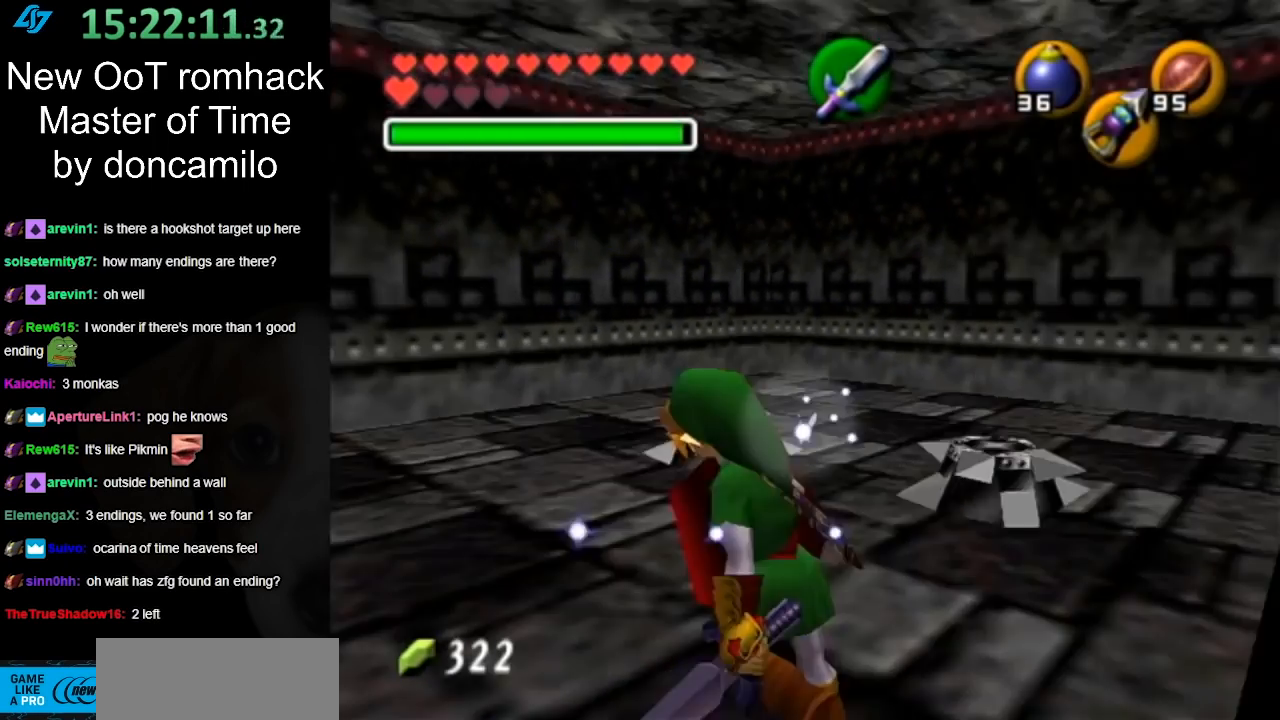
{"buttons": [], "left_stick": "center", "right_stick": "center", "events": [[233, "L1", "up"]]}
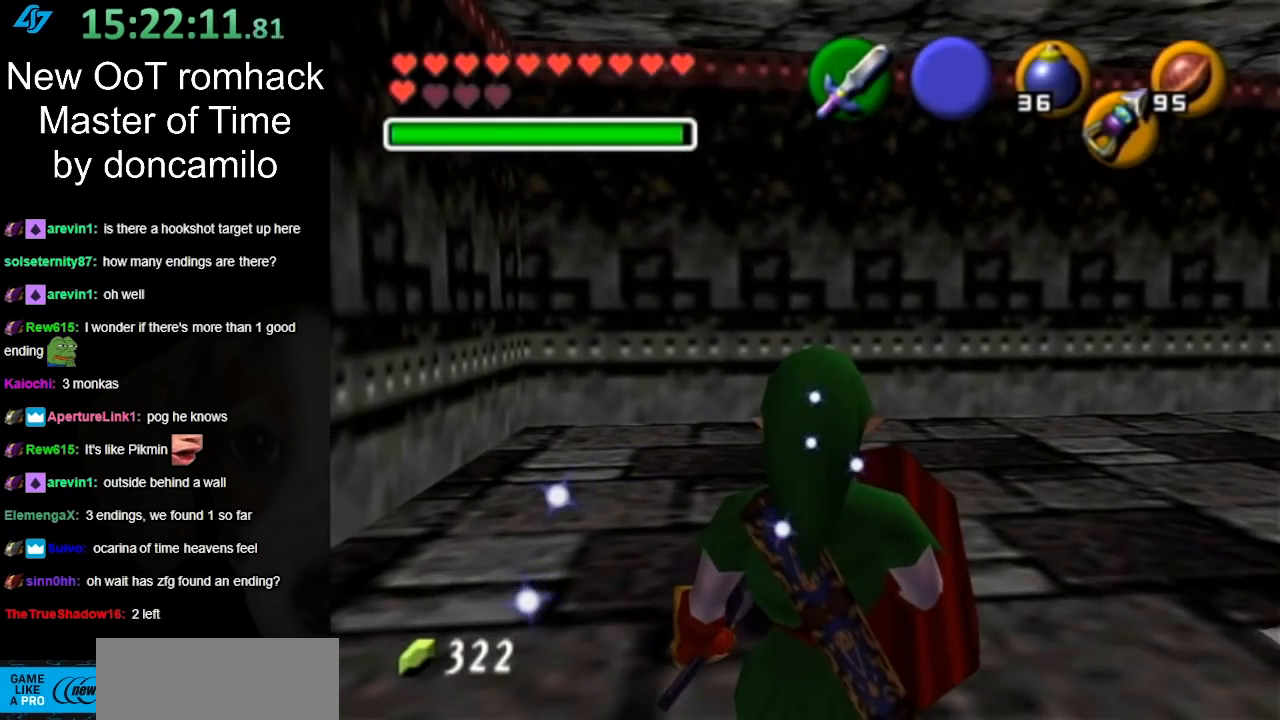
{"buttons": ["L1"], "left_stick": "up", "right_stick": "center", "events": [[50, "left_stick", "right"], [167, "A", "down"], [300, "L1", "down"], [333, "A", "up"], [333, "left_stick", "up-right"], [483, "left_stick", "up"]]}
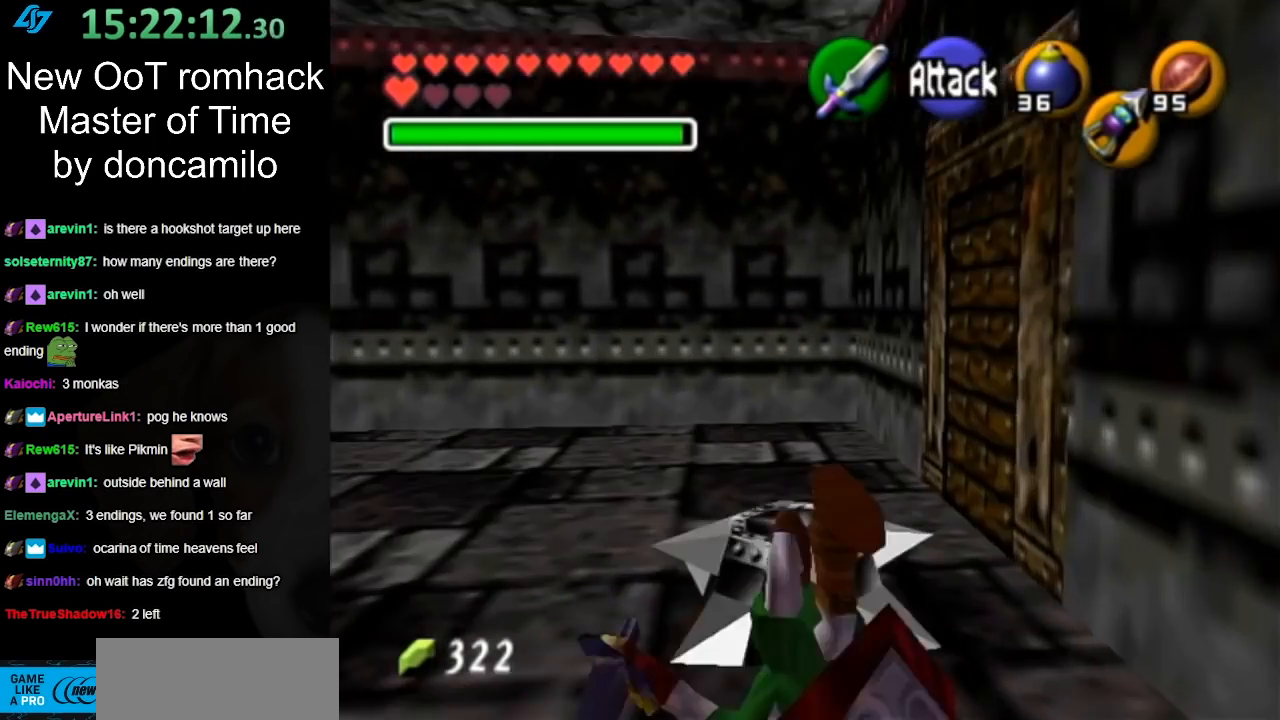
{"buttons": [], "left_stick": "up-right", "right_stick": "center", "events": [[17, "L1", "up"], [400, "left_stick", "up-right"]]}
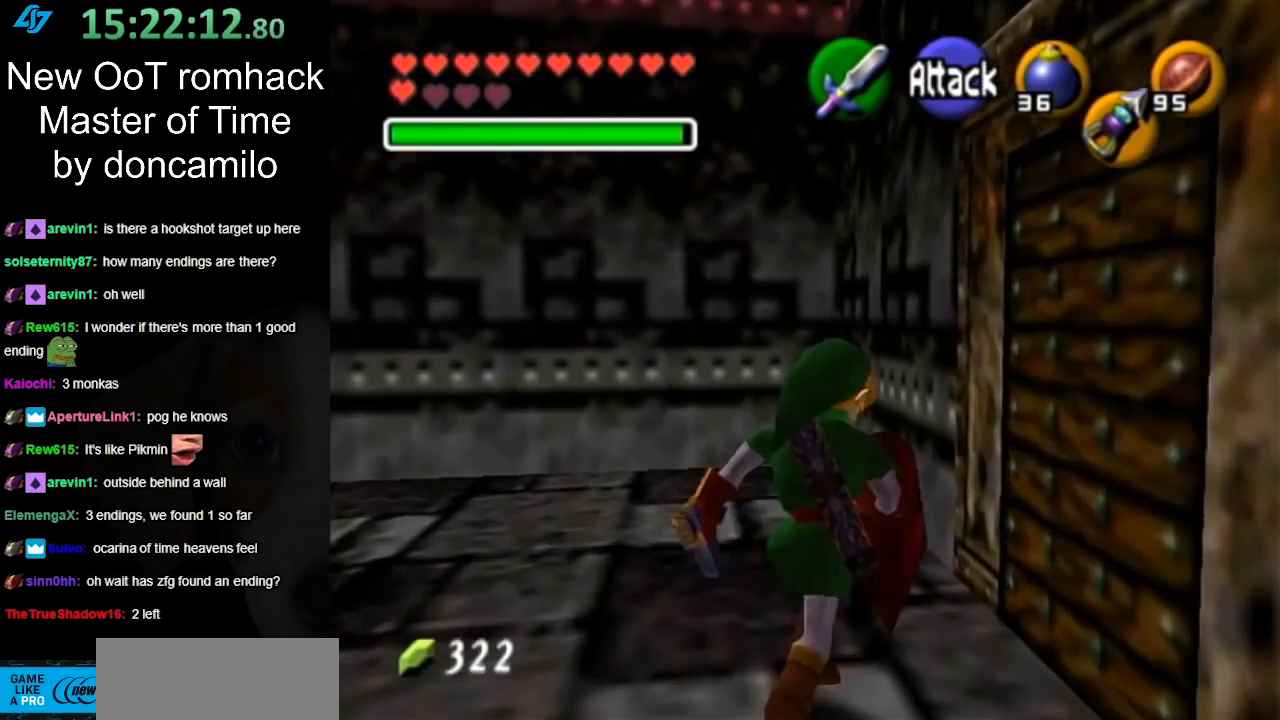
{"buttons": [], "left_stick": "center", "right_stick": "center", "events": [[83, "left_stick", "right"], [167, "A", "down"], [300, "A", "up"], [300, "left_stick", "center"], [350, "A", "down"], [483, "A", "up"]]}
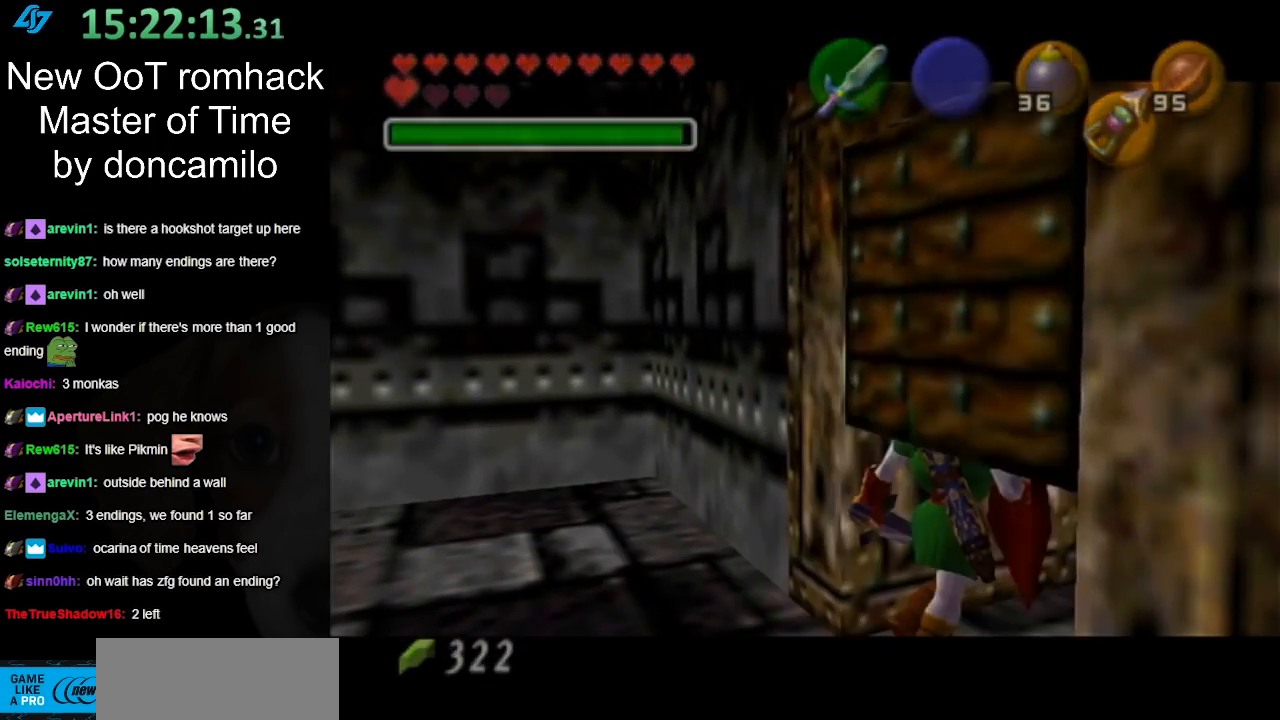
{"buttons": [], "left_stick": "up", "right_stick": "center", "events": [[333, "left_stick", "up"]]}
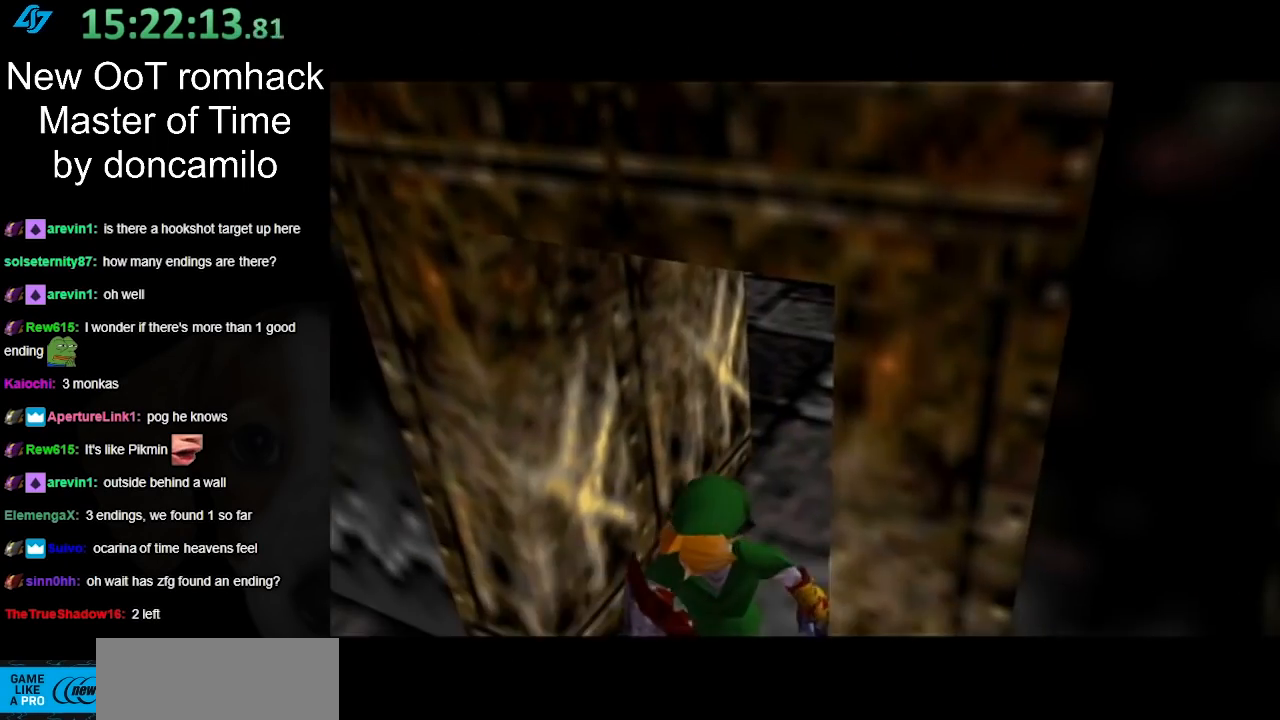
{"buttons": [], "left_stick": "center", "right_stick": "center", "events": [[367, "left_stick", "center"]]}
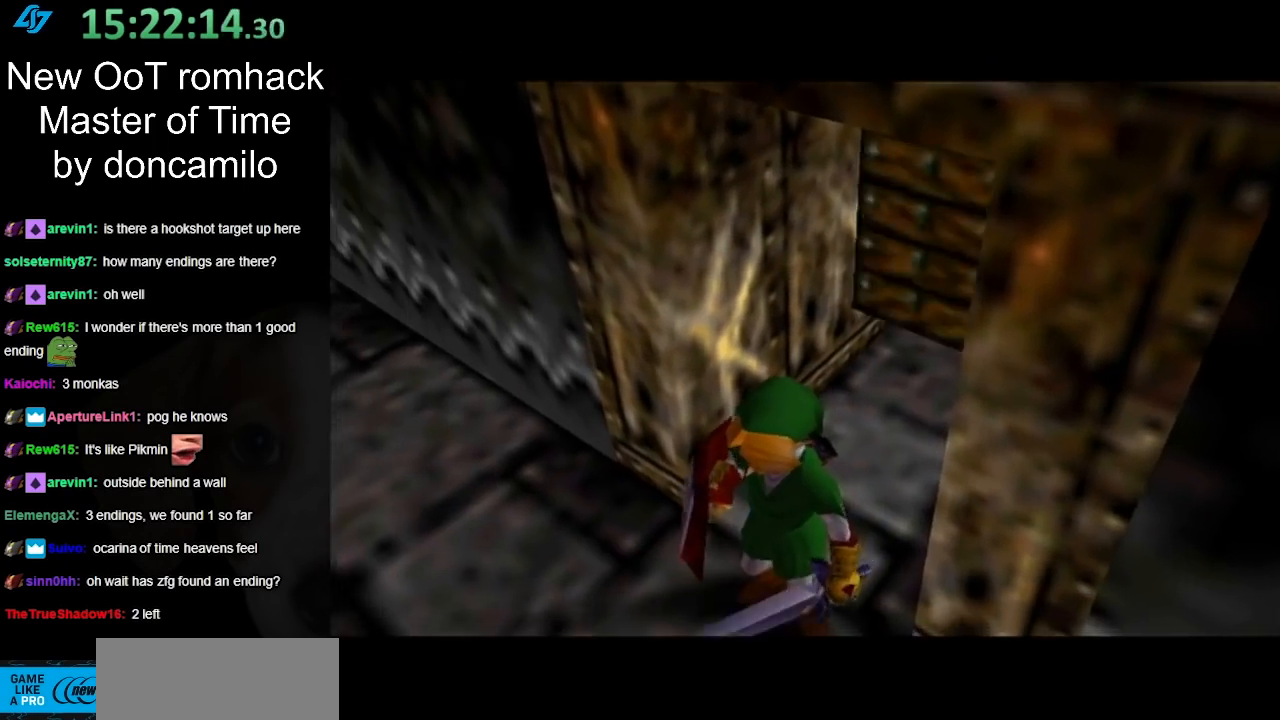
{"buttons": [], "left_stick": "center", "right_stick": "center", "events": []}
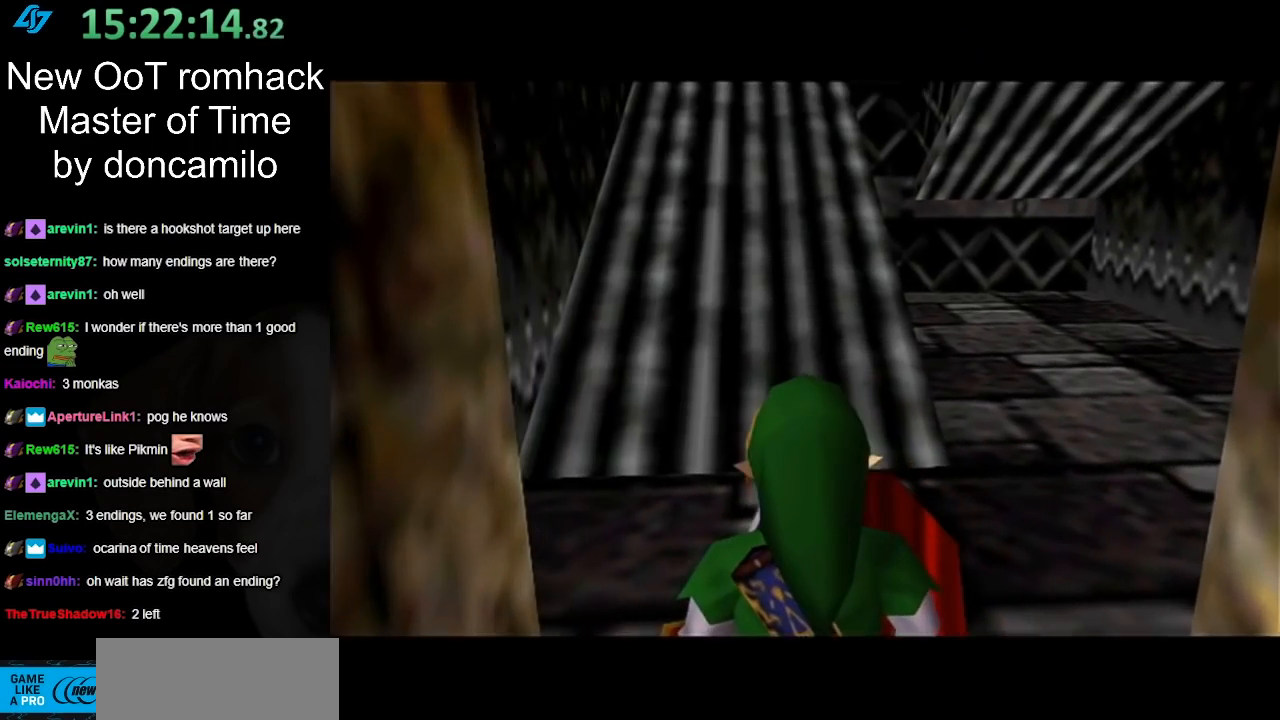
{"buttons": [], "left_stick": "up", "right_stick": "center", "events": [[300, "left_stick", "up"]]}
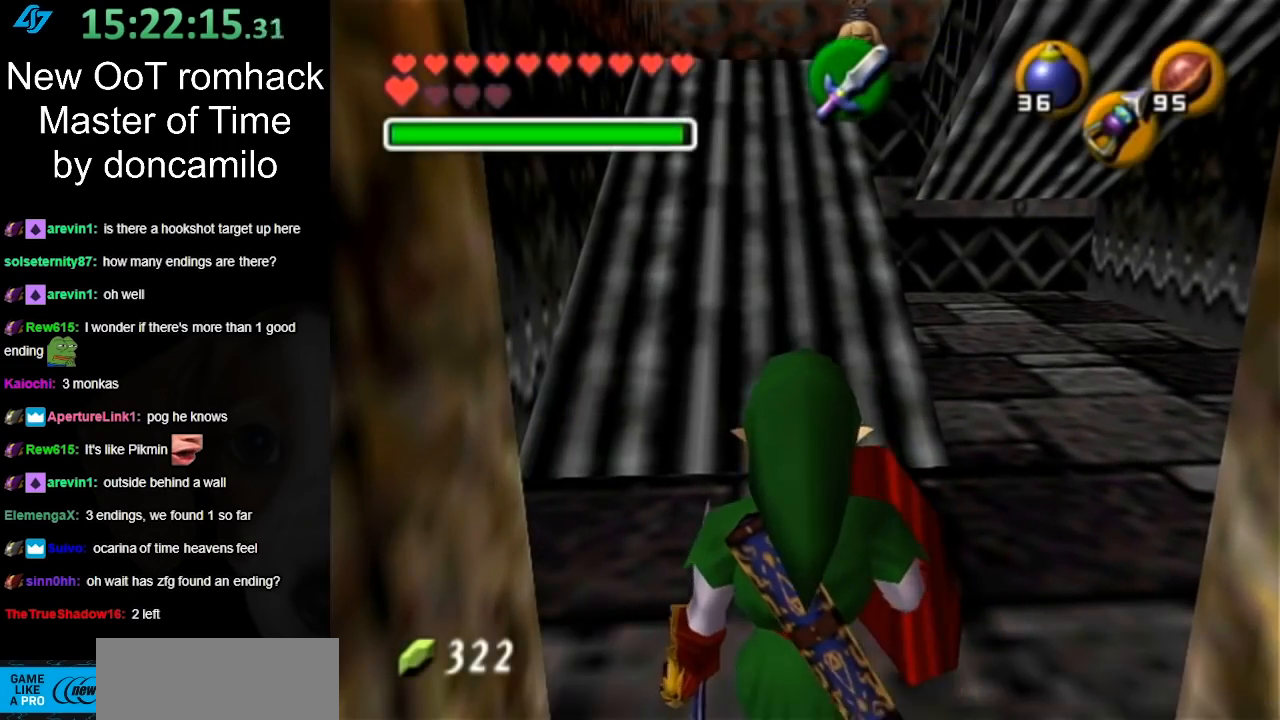
{"buttons": ["A"], "left_stick": "up", "right_stick": "center", "events": [[300, "A", "down"], [417, "A", "up"], [483, "A", "down"]]}
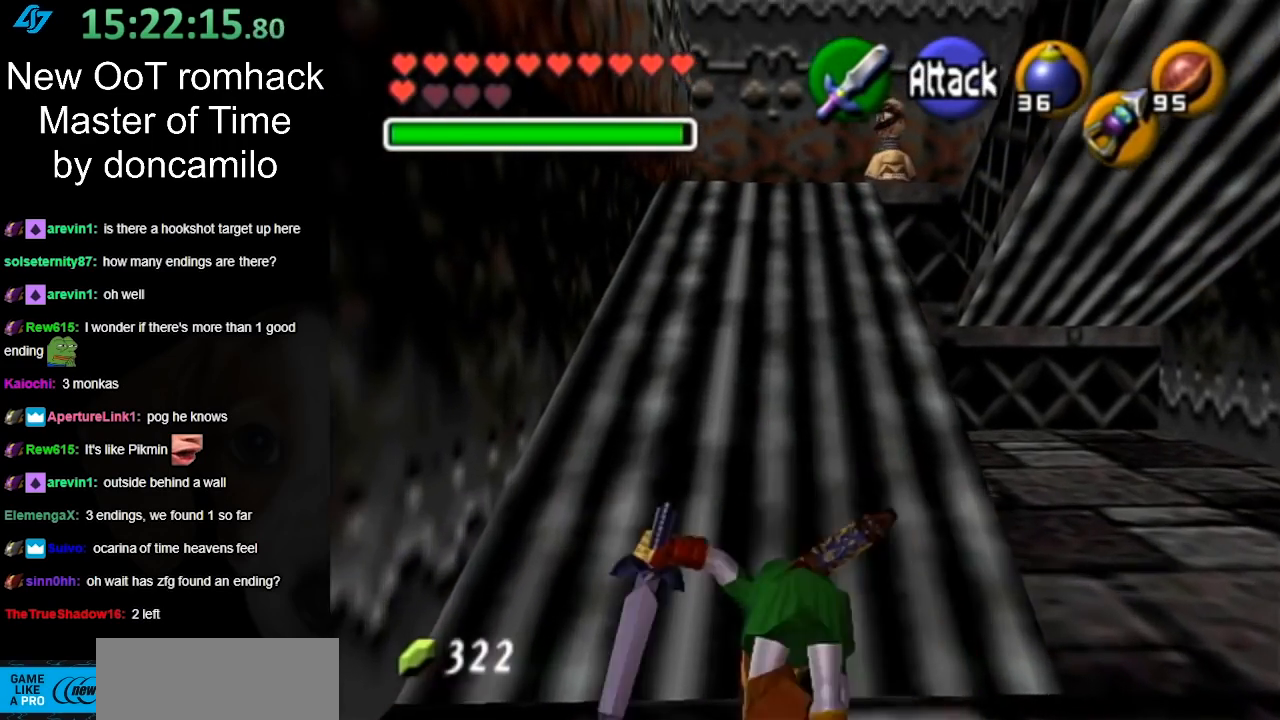
{"buttons": [], "left_stick": "up", "right_stick": "center", "events": [[117, "A", "up"]]}
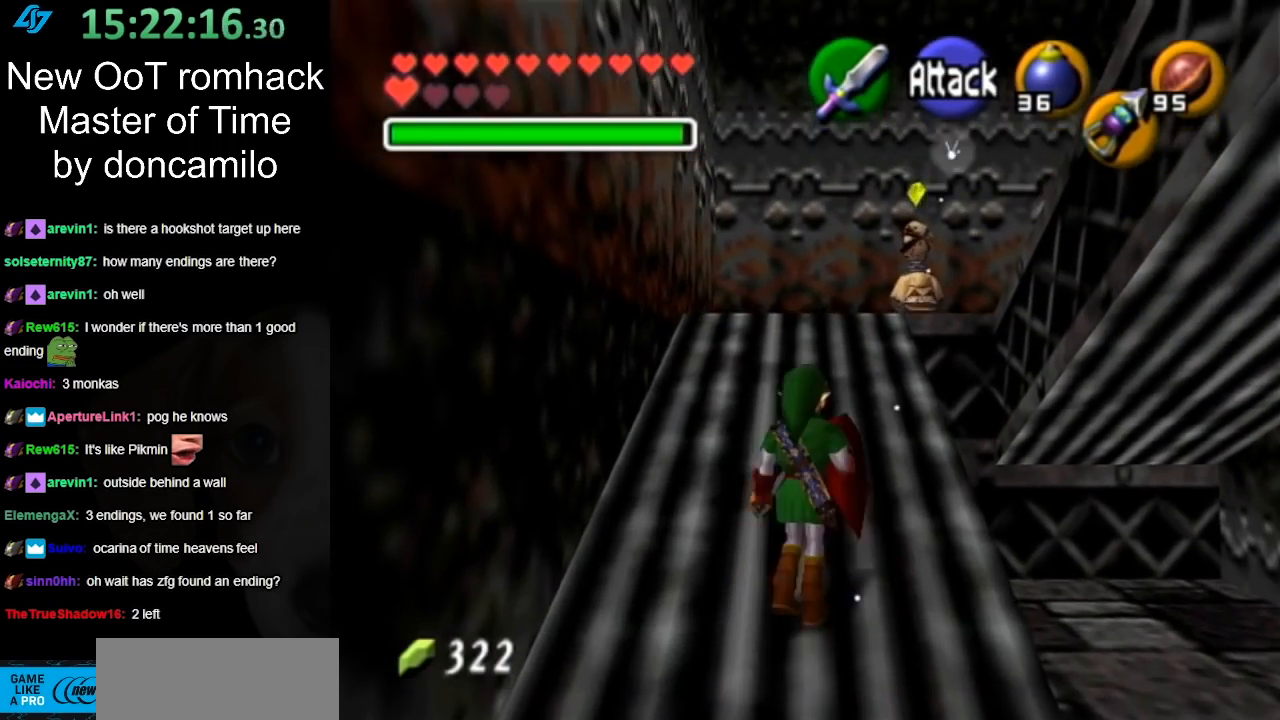
{"buttons": [], "left_stick": "up", "right_stick": "center", "events": [[17, "A", "down"], [200, "A", "up"]]}
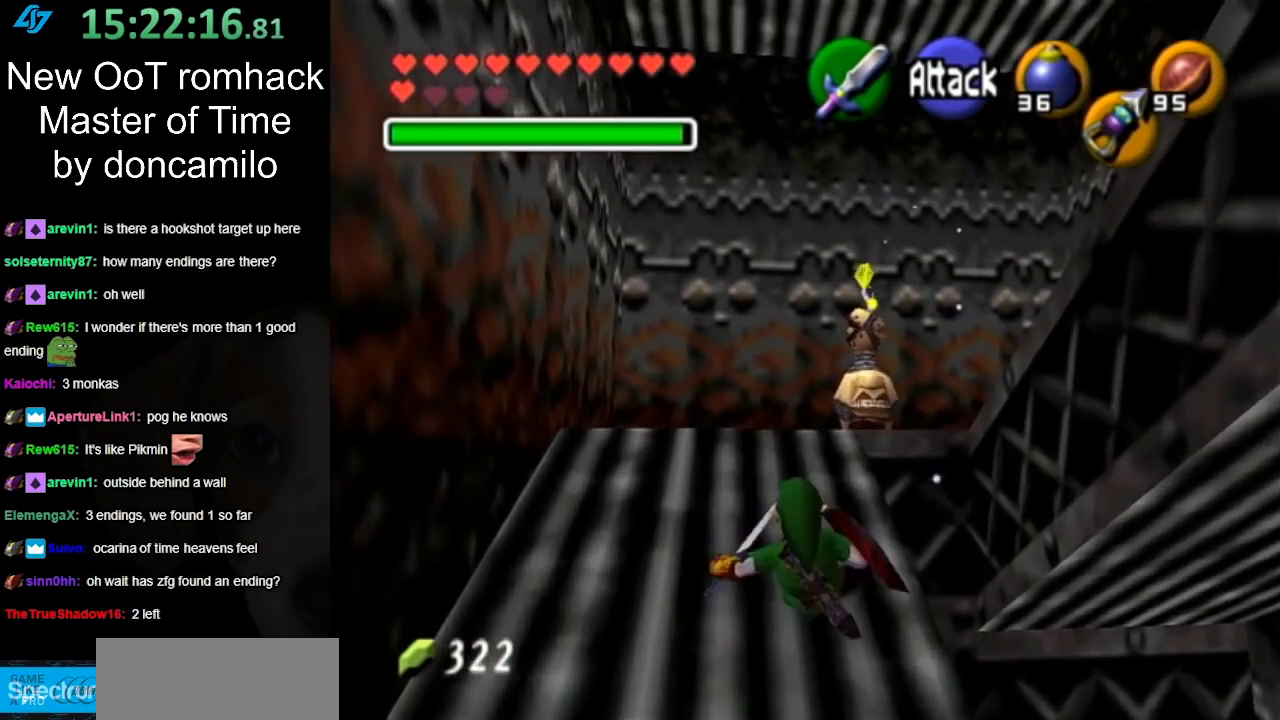
{"buttons": [], "left_stick": "up", "right_stick": "center", "events": []}